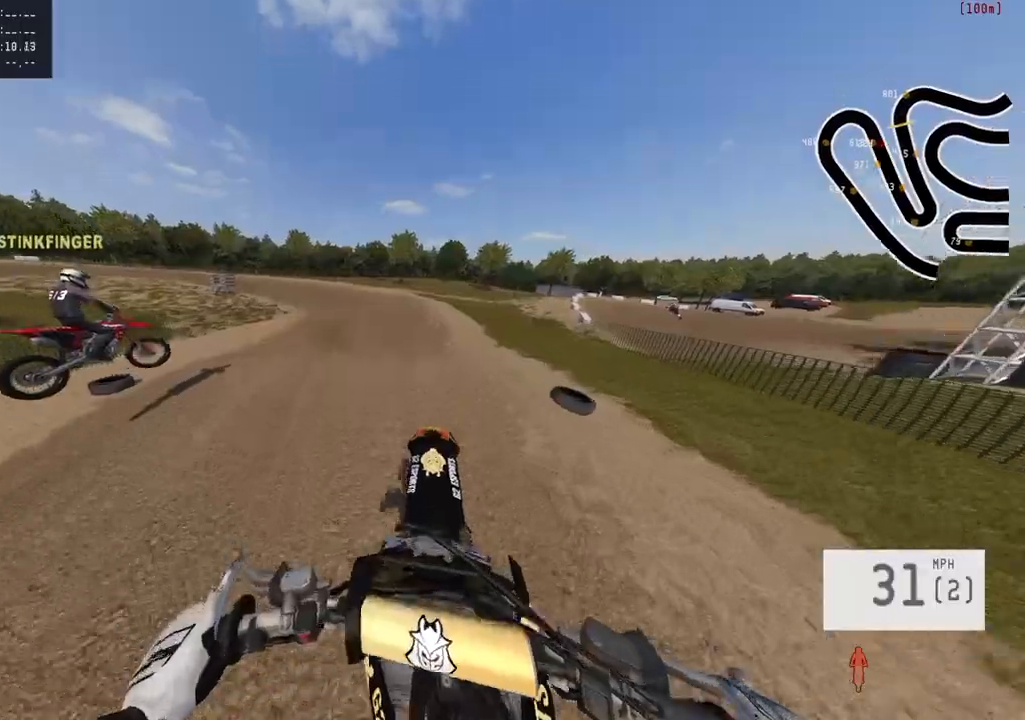
Gameplay with a controller (PlayStation layout); each line is a JSON object with the inputs held at the frame after it. "events" lists button and stick changes between this image and that frame as [ms after this image, input, new state], when the widget could be followed in between.
{"buttons": ["R3"], "left_stick": "center", "right_stick": "center", "events": [[150, "R2", "up"], [150, "left_stick", "center"], [400, "left_stick", "right"], [450, "R3", "down"], [450, "right_stick", "center"], [500, "left_stick", "center"]]}
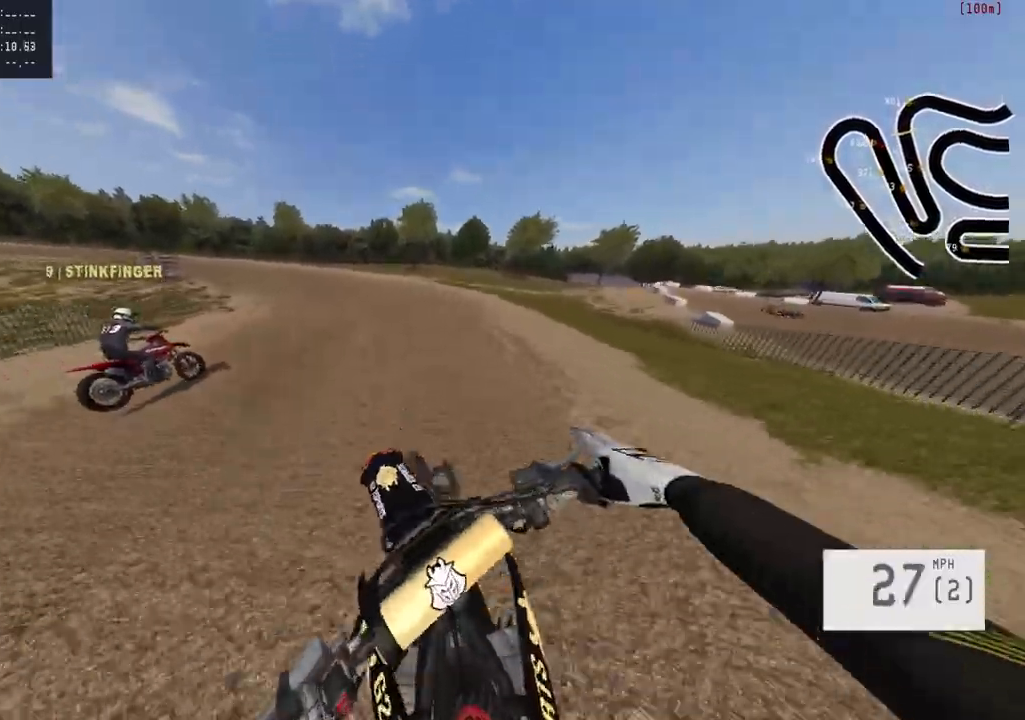
{"buttons": ["R2"], "left_stick": "center", "right_stick": "center", "events": [[33, "left_stick", "left"], [50, "R2", "down"], [67, "R3", "up"], [450, "left_stick", "center"]]}
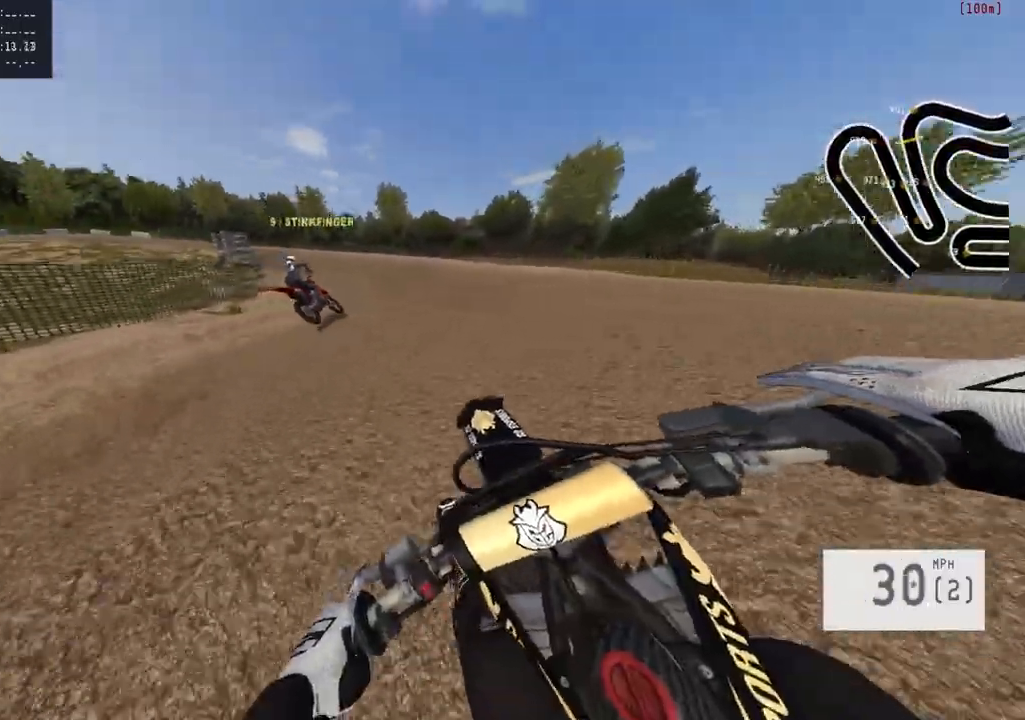
{"buttons": ["R2"], "left_stick": "left", "right_stick": "center", "events": [[100, "left_stick", "left"]]}
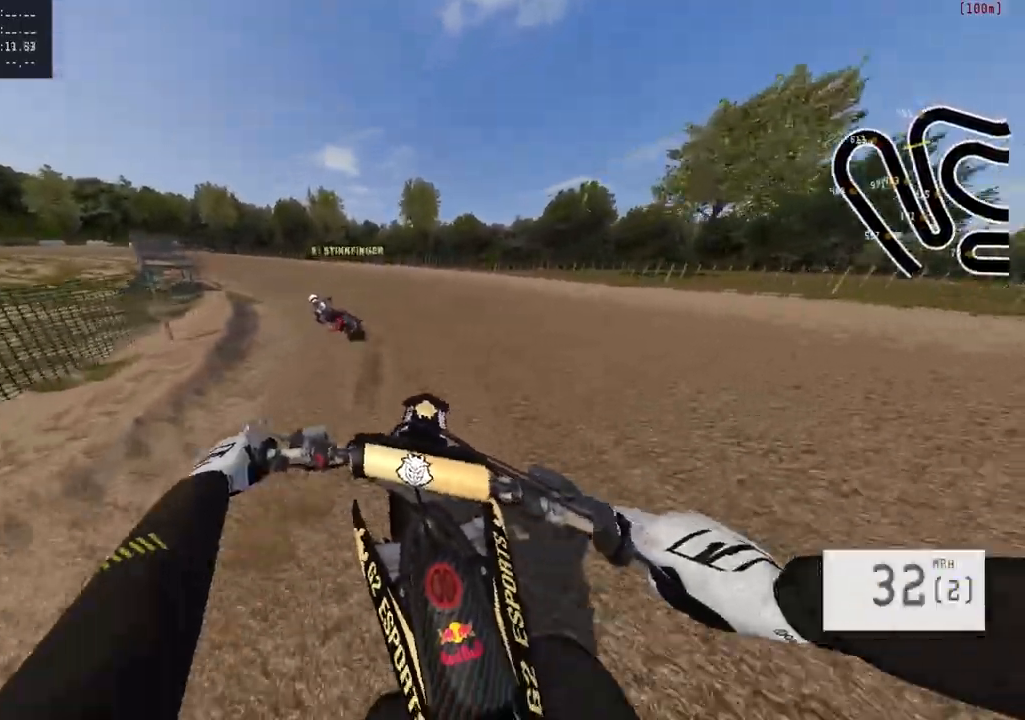
{"buttons": ["R2"], "left_stick": "left", "right_stick": "center", "events": [[50, "R2", "up"], [283, "R2", "down"]]}
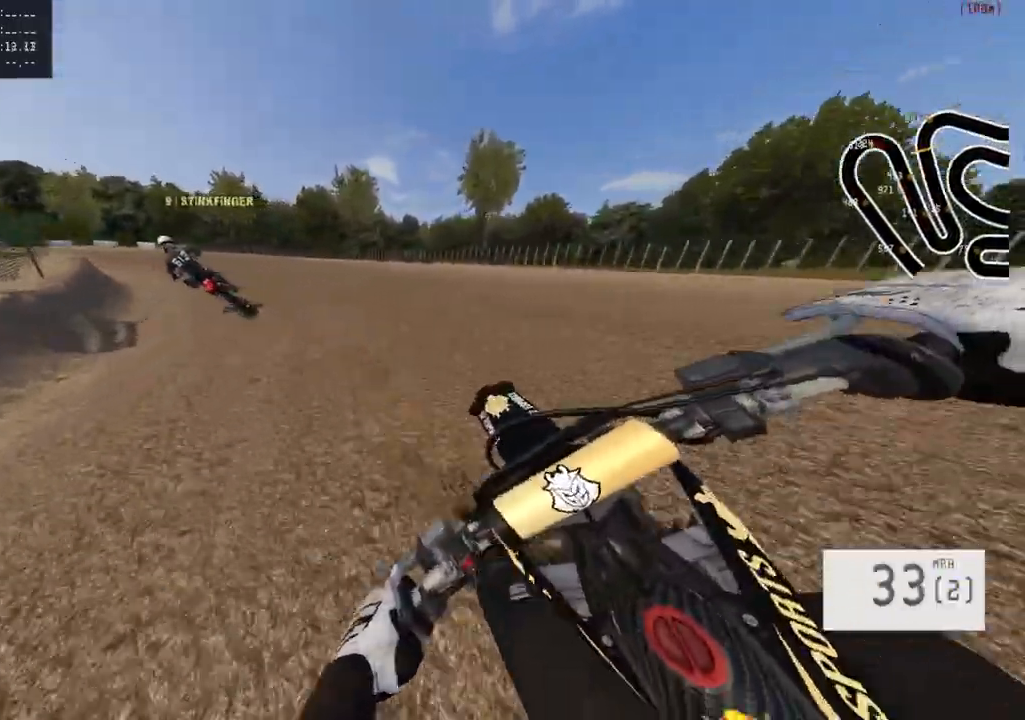
{"buttons": ["R2"], "left_stick": "left", "right_stick": "center", "events": []}
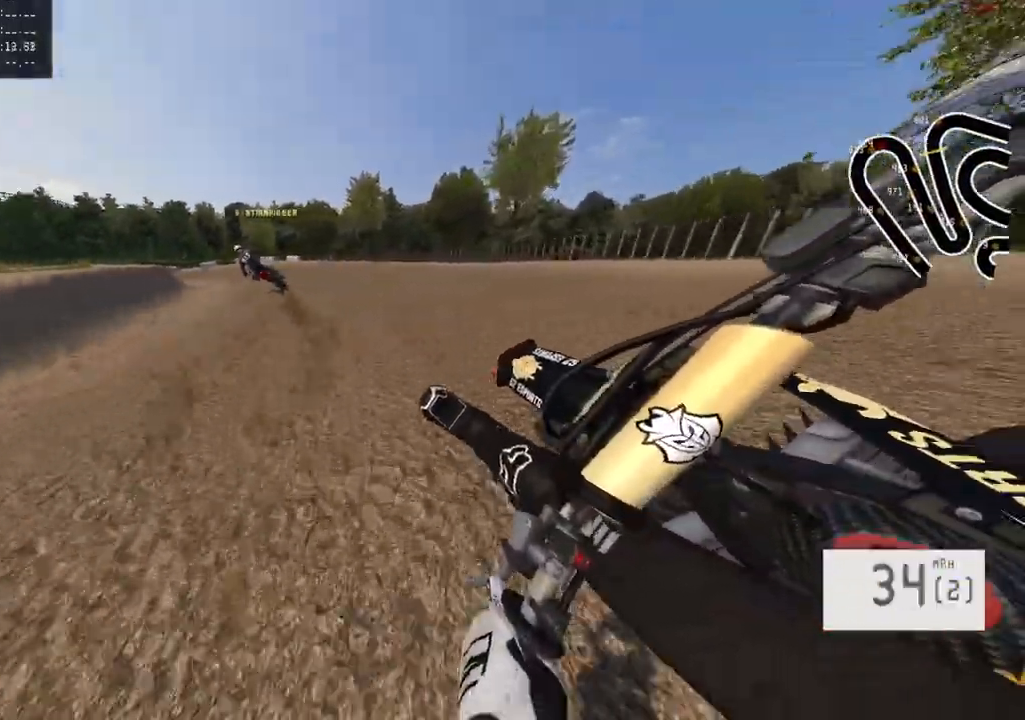
{"buttons": ["TRIANGLE", "R2"], "left_stick": "left", "right_stick": "center", "events": [[100, "R1", "down"], [150, "R1", "up"], [483, "TRIANGLE", "down"]]}
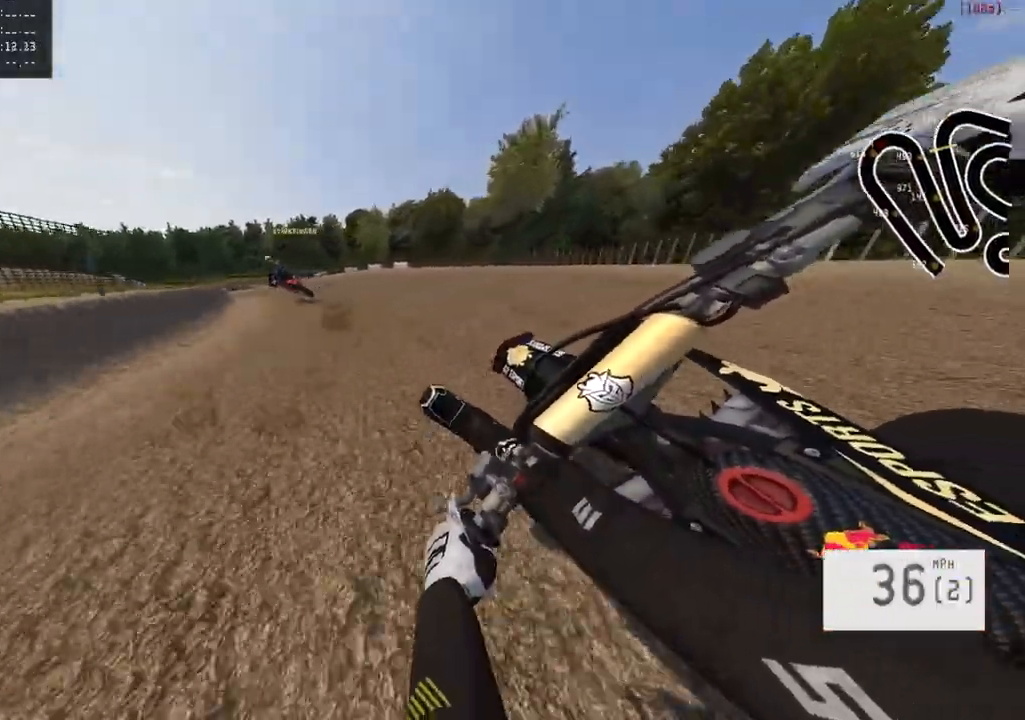
{"buttons": ["R2"], "left_stick": "left", "right_stick": "center", "events": [[50, "TRIANGLE", "up"]]}
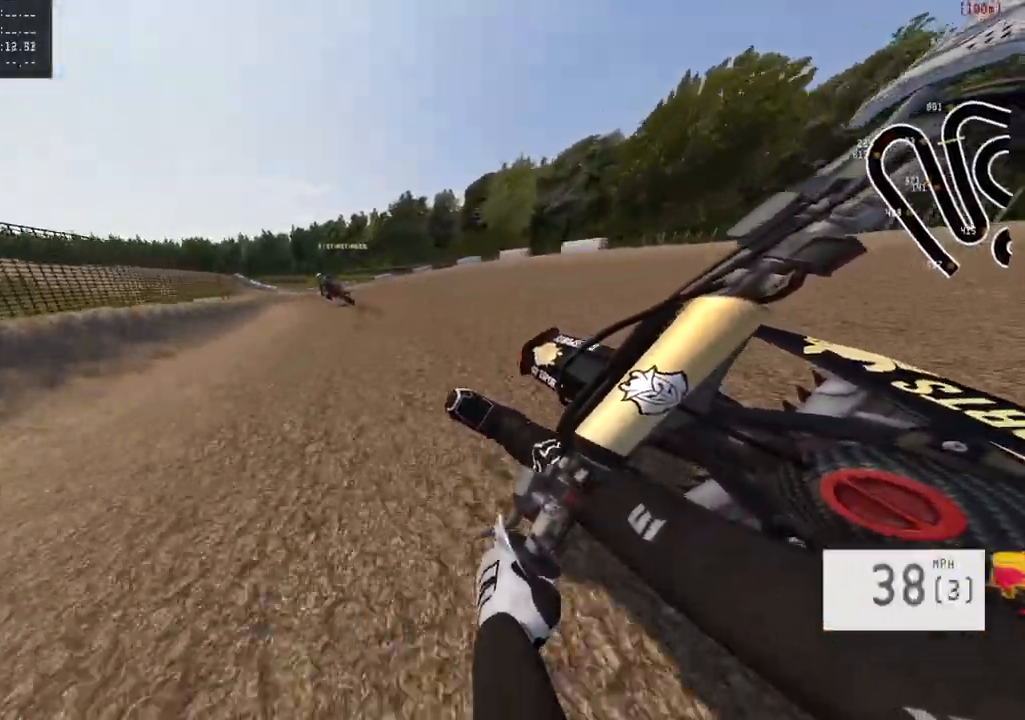
{"buttons": ["R2"], "left_stick": "left", "right_stick": "center", "events": []}
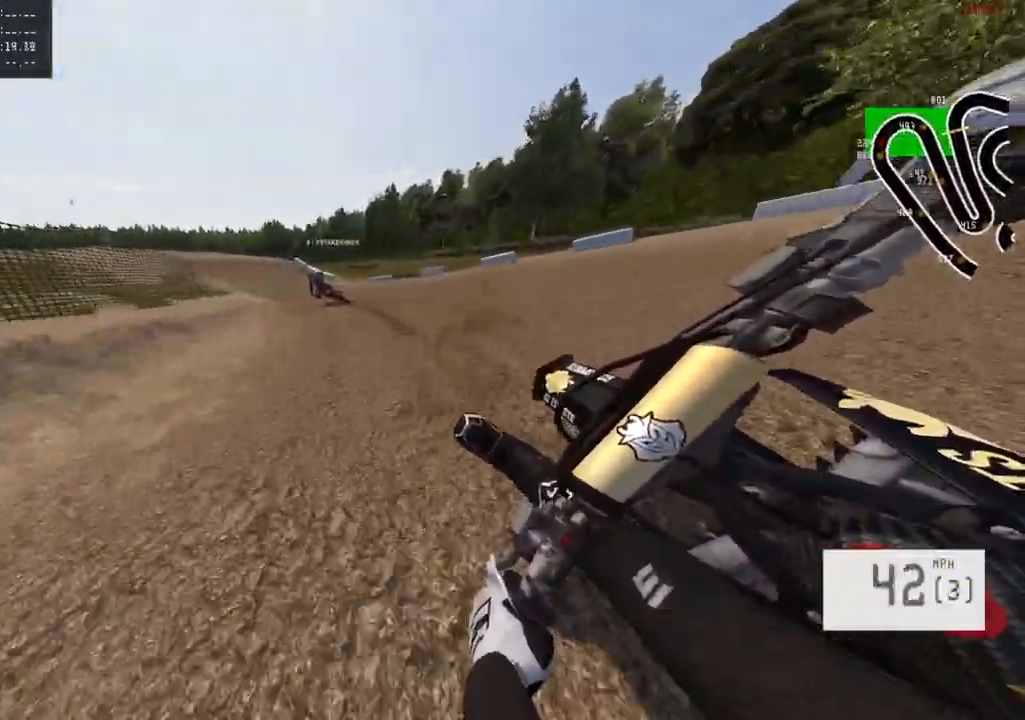
{"buttons": ["R2"], "left_stick": "left", "right_stick": "center", "events": [[183, "R2", "up"], [367, "R2", "down"]]}
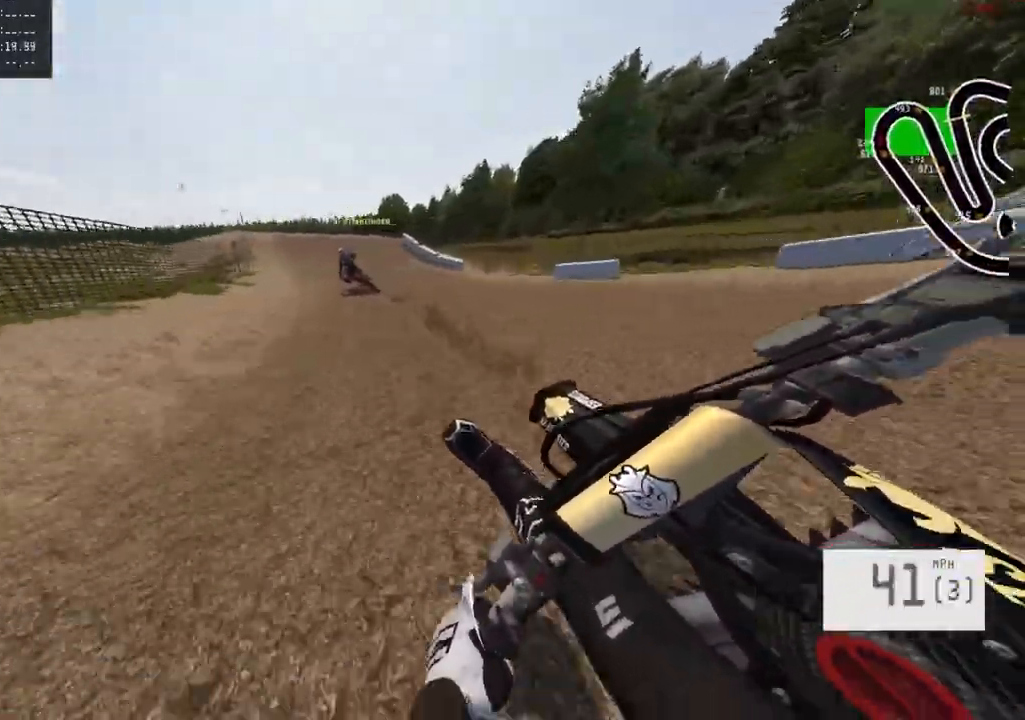
{"buttons": ["R2"], "left_stick": "center", "right_stick": "center", "events": [[150, "left_stick", "center"], [217, "left_stick", "left"], [333, "left_stick", "center"]]}
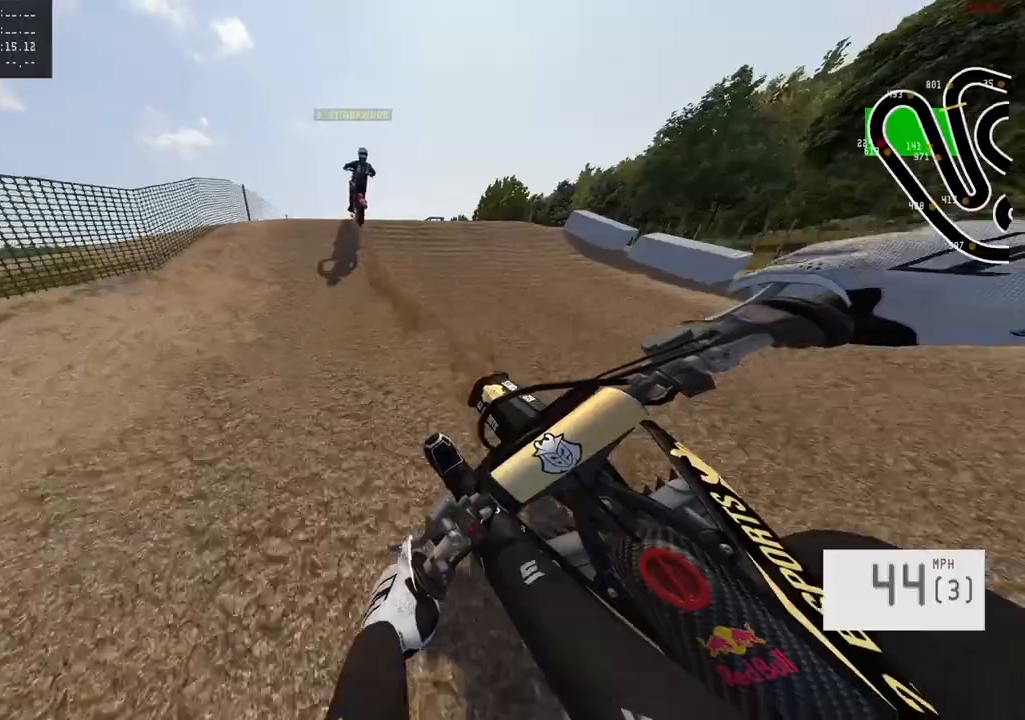
{"buttons": ["R2"], "left_stick": "right", "right_stick": "center", "events": [[50, "left_stick", "up-right"], [117, "left_stick", "right"], [200, "right_stick", "right"], [500, "right_stick", "center"]]}
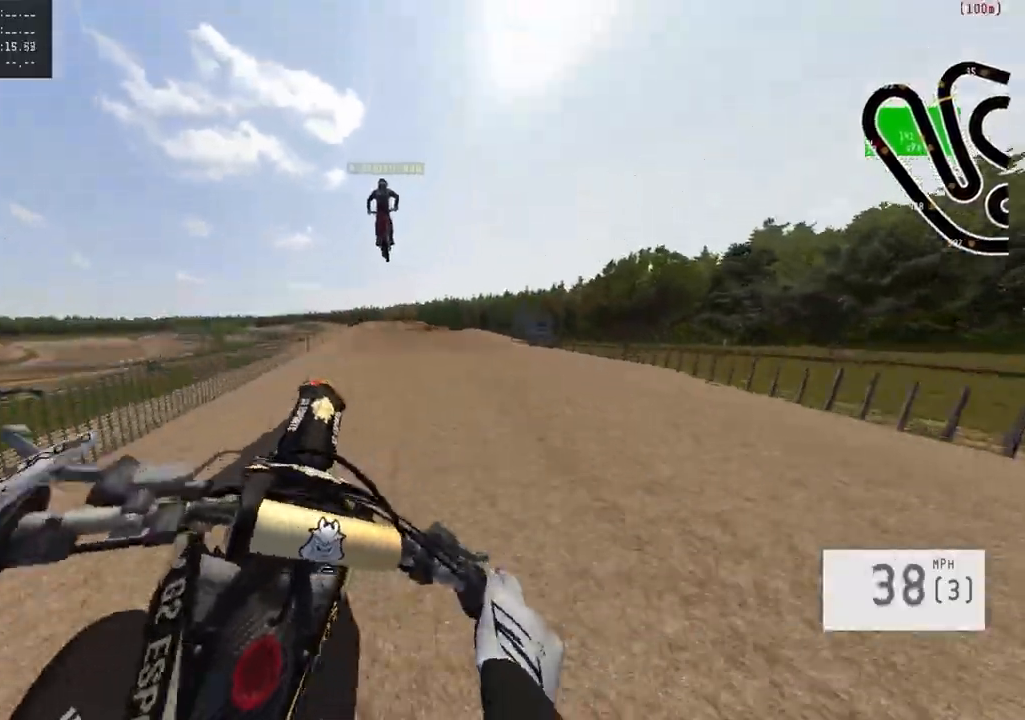
{"buttons": ["R2"], "left_stick": "down", "right_stick": "up", "events": [[50, "R2", "up"], [133, "left_stick", "center"], [367, "R2", "down"], [433, "right_stick", "up"], [500, "left_stick", "down"]]}
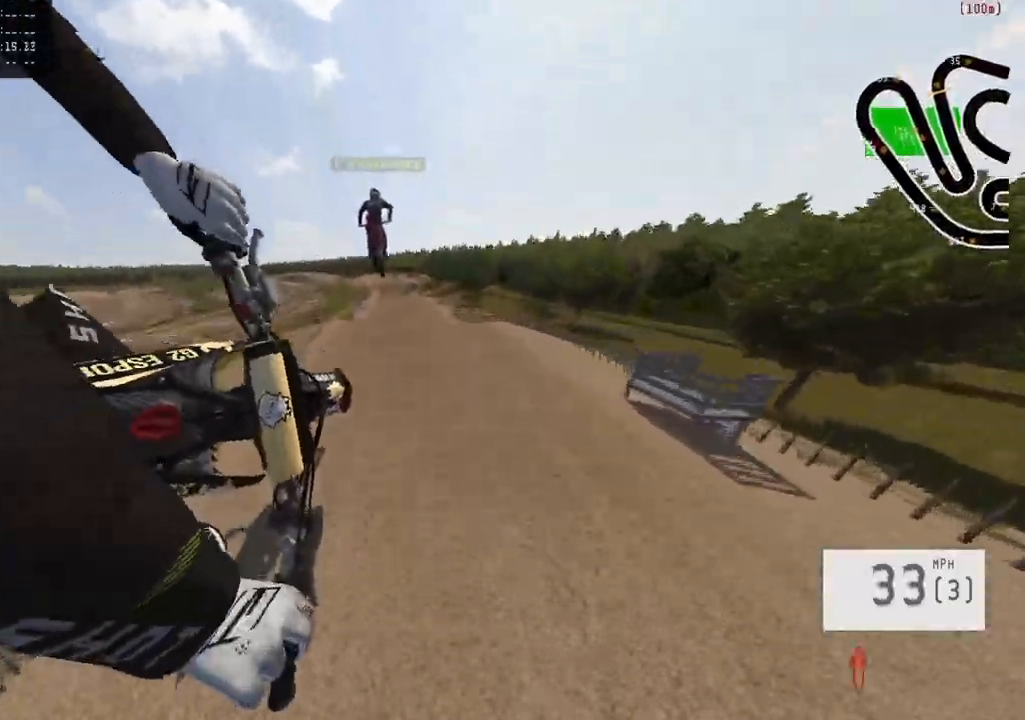
{"buttons": ["R2"], "left_stick": "down", "right_stick": "up", "events": [[17, "R3", "down"], [67, "R3", "up"]]}
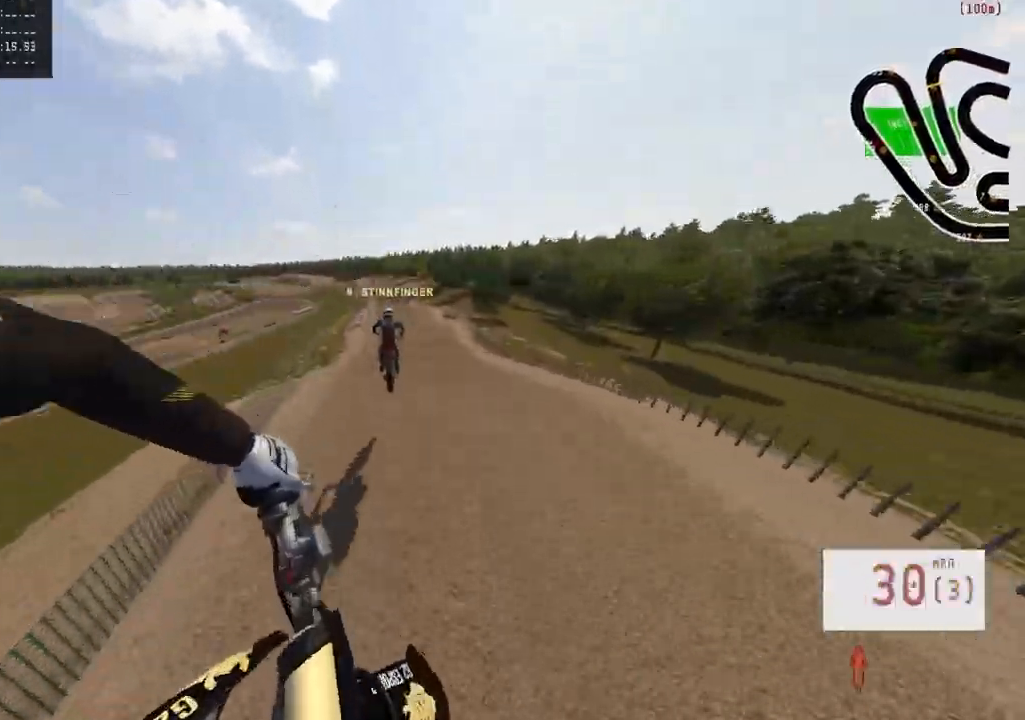
{"buttons": ["R2"], "left_stick": "center", "right_stick": "center", "events": [[267, "left_stick", "right"], [317, "right_stick", "center"], [467, "left_stick", "center"]]}
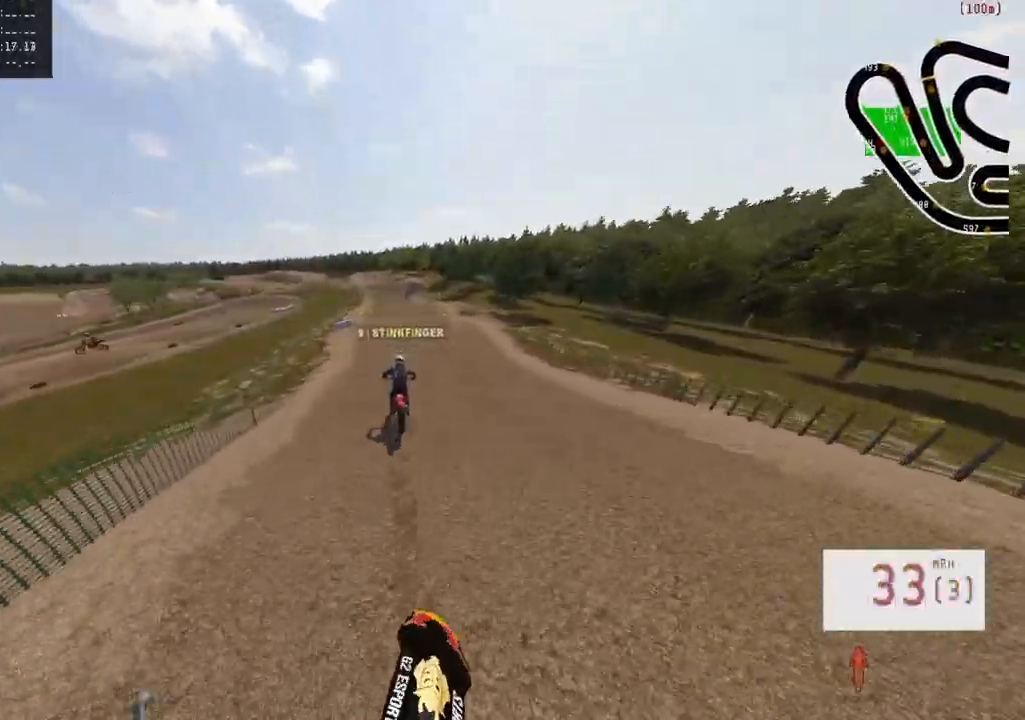
{"buttons": ["R2"], "left_stick": "center", "right_stick": "center", "events": [[83, "R3", "down"], [200, "R3", "up"], [300, "left_stick", "right"], [400, "left_stick", "center"]]}
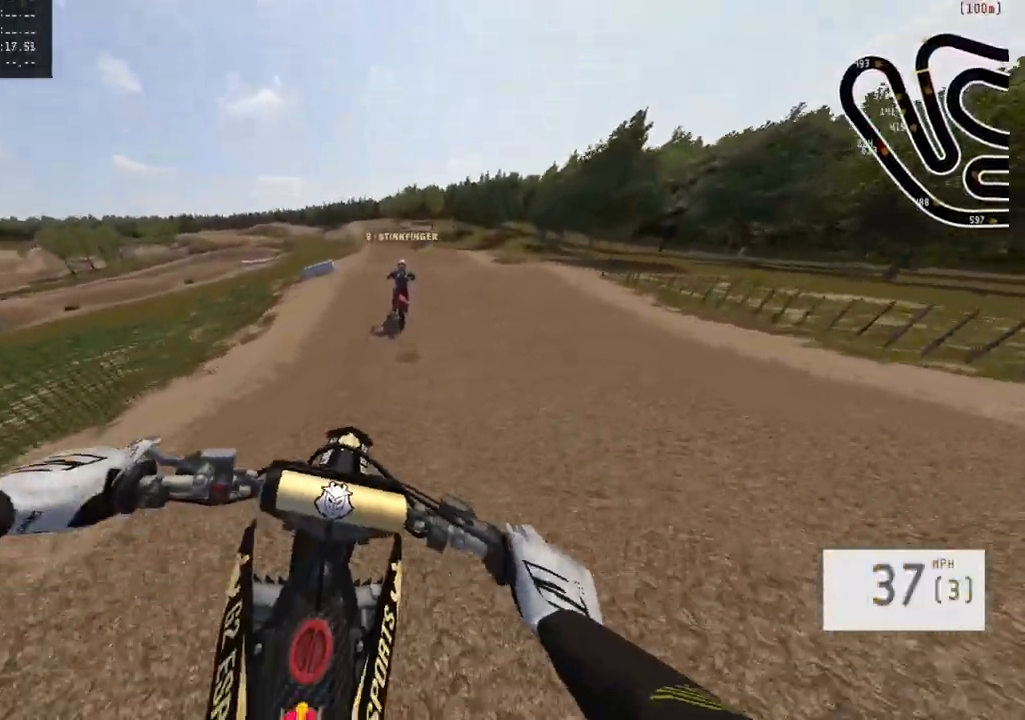
{"buttons": ["R2"], "left_stick": "center", "right_stick": "center", "events": [[100, "left_stick", "right"], [167, "left_stick", "center"], [317, "left_stick", "up-left"], [417, "left_stick", "center"]]}
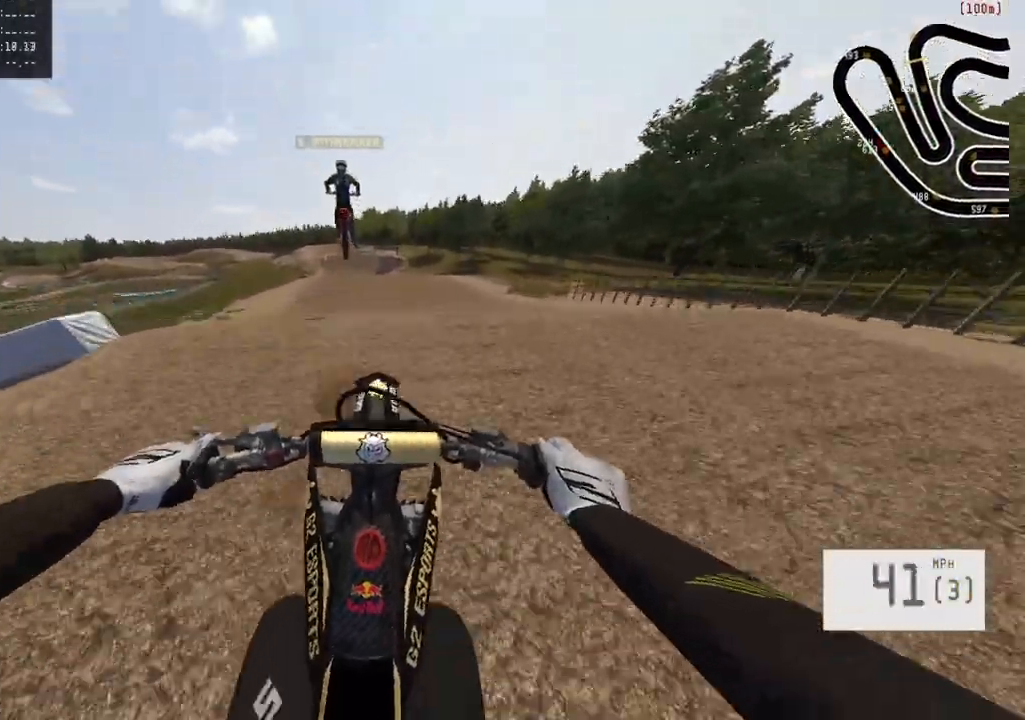
{"buttons": ["R2"], "left_stick": "up", "right_stick": "down", "events": [[133, "R2", "up"], [183, "left_stick", "up"], [317, "R2", "down"], [317, "right_stick", "down"]]}
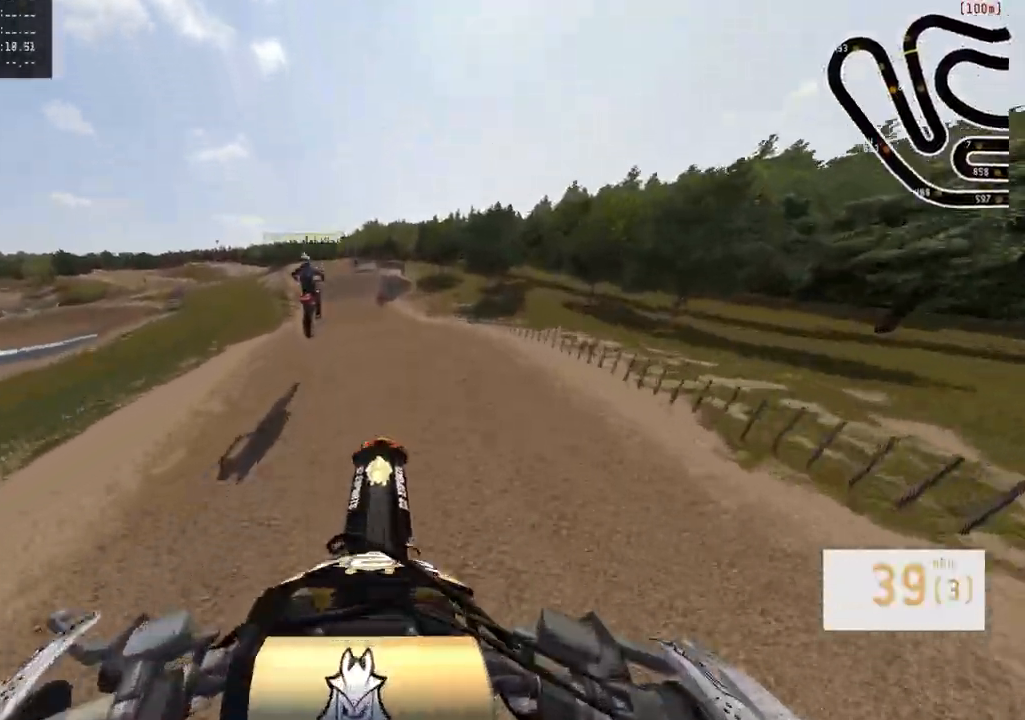
{"buttons": ["R2"], "left_stick": "center", "right_stick": "center", "events": [[117, "right_stick", "center"], [167, "R2", "up"], [200, "left_stick", "center"], [267, "left_stick", "left"], [467, "R2", "down"], [483, "left_stick", "center"]]}
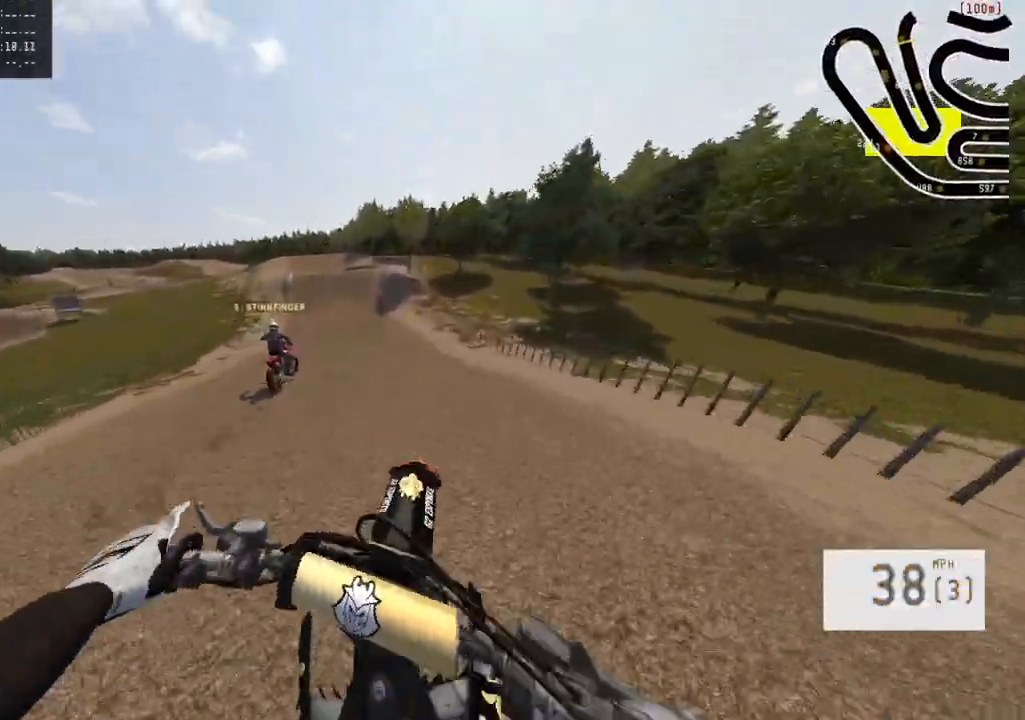
{"buttons": ["R2"], "left_stick": "left", "right_stick": "center", "events": [[33, "left_stick", "left"], [183, "left_stick", "center"], [250, "left_stick", "left"]]}
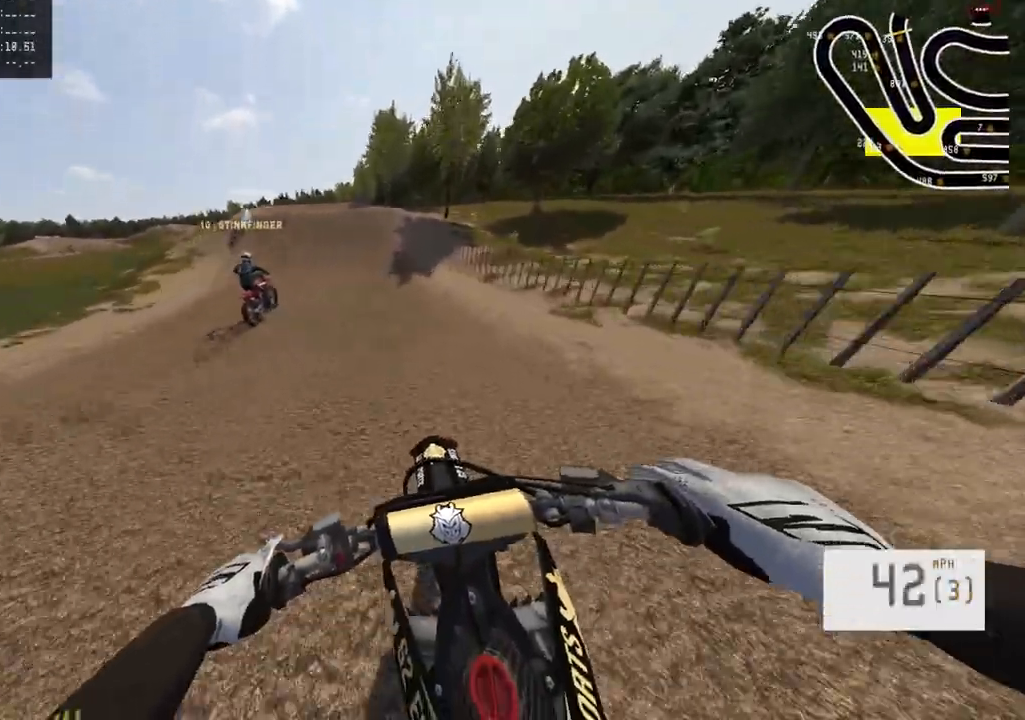
{"buttons": ["R2"], "left_stick": "up-left", "right_stick": "center", "events": [[167, "left_stick", "up-left"]]}
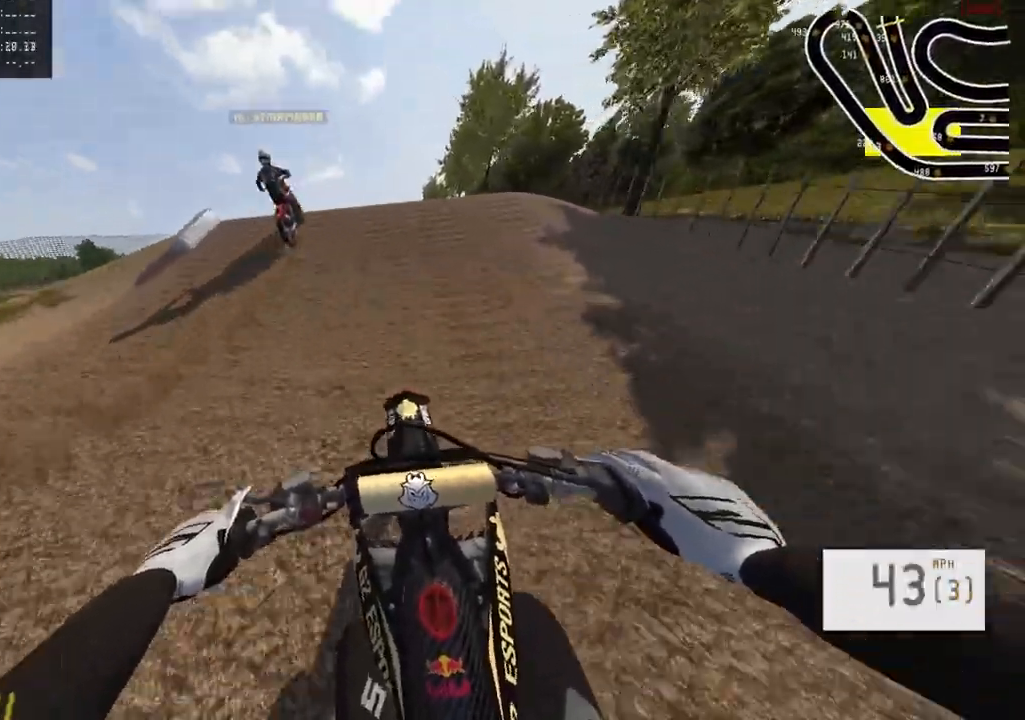
{"buttons": [], "left_stick": "left", "right_stick": "center", "events": [[50, "left_stick", "center"], [150, "left_stick", "left"], [233, "left_stick", "up-left"], [350, "left_stick", "left"], [450, "R2", "up"]]}
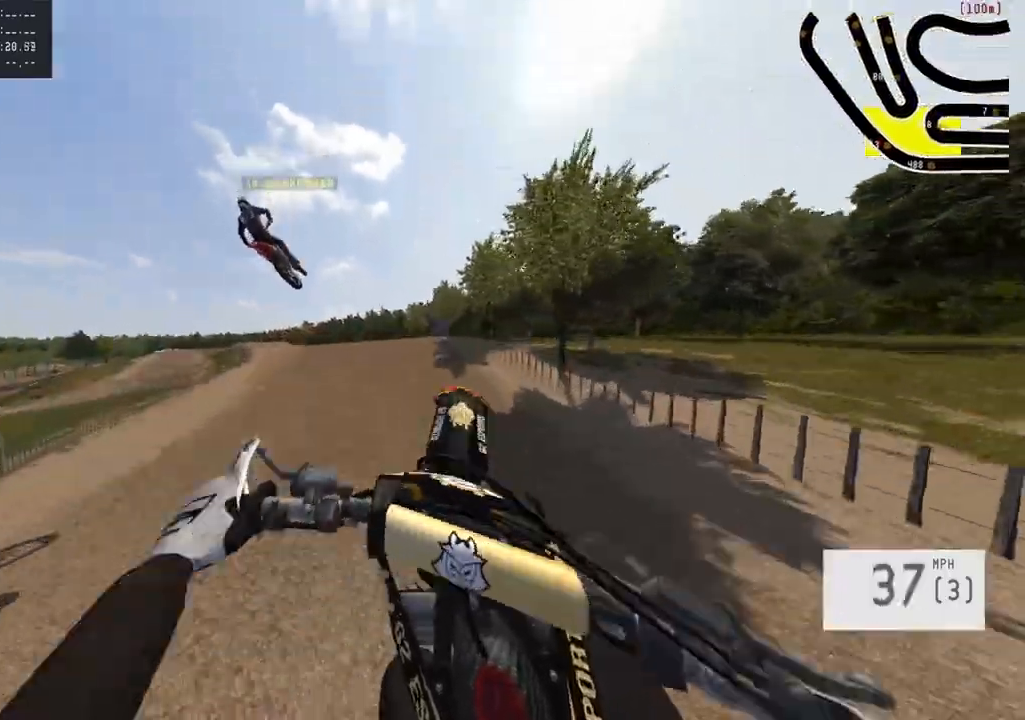
{"buttons": [], "left_stick": "left", "right_stick": "center", "events": [[67, "left_stick", "center"], [200, "left_stick", "up-right"], [383, "left_stick", "center"], [483, "left_stick", "left"]]}
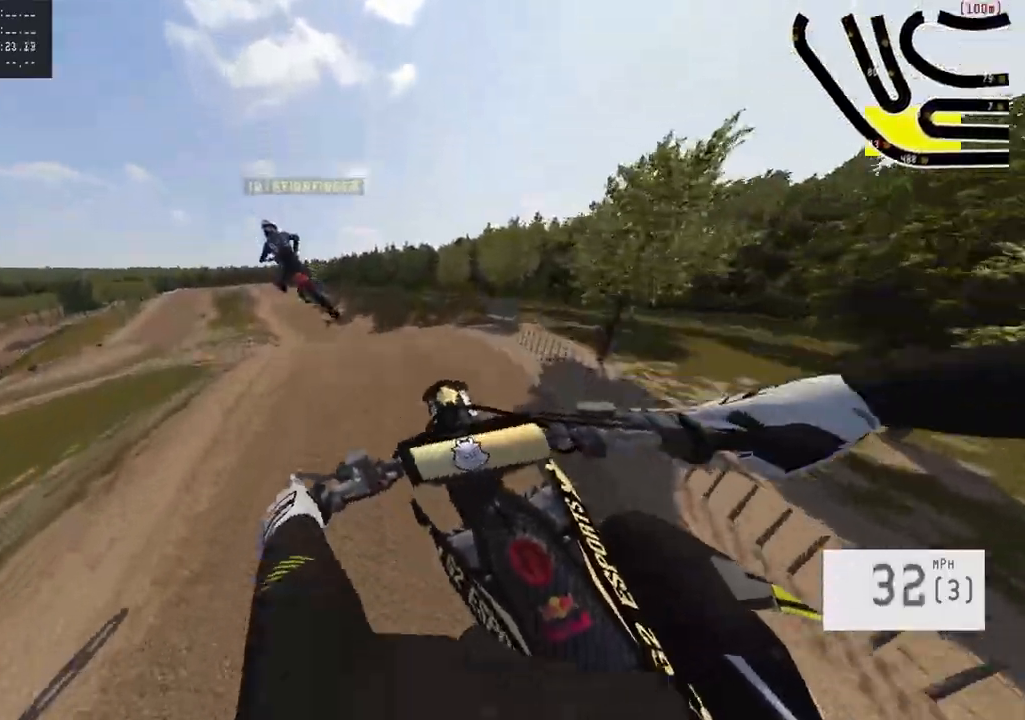
{"buttons": ["R2", "R3"], "left_stick": "up", "right_stick": "down", "events": [[200, "left_stick", "up"], [217, "right_stick", "down"], [250, "R2", "down"], [467, "R3", "down"]]}
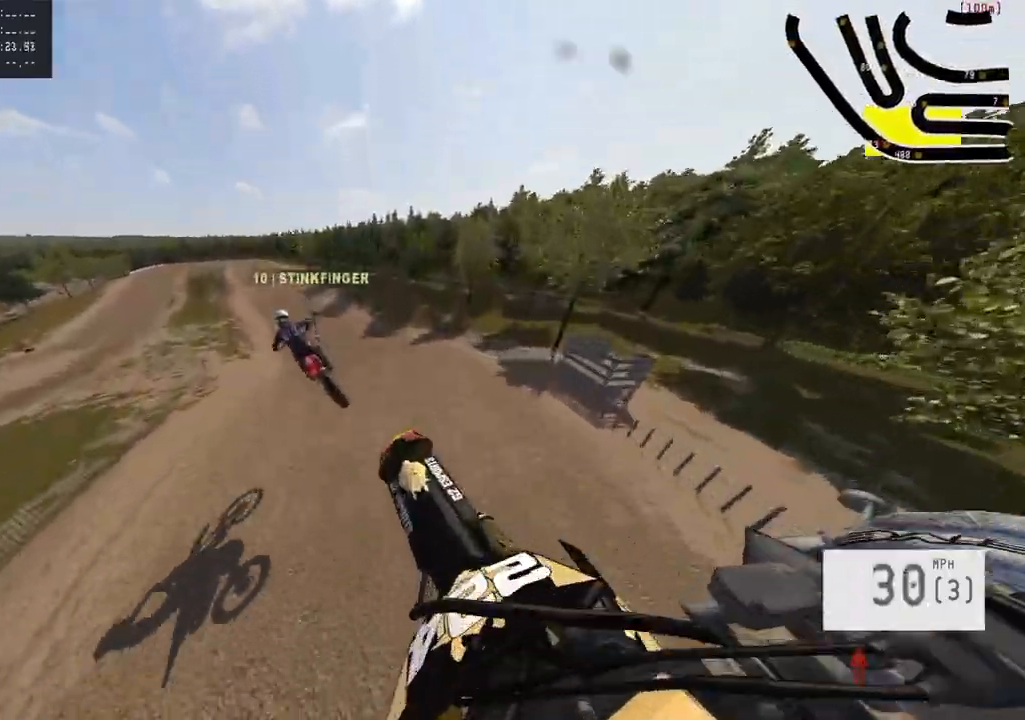
{"buttons": ["R2"], "left_stick": "left", "right_stick": "down", "events": [[100, "R3", "up"], [333, "left_stick", "left"]]}
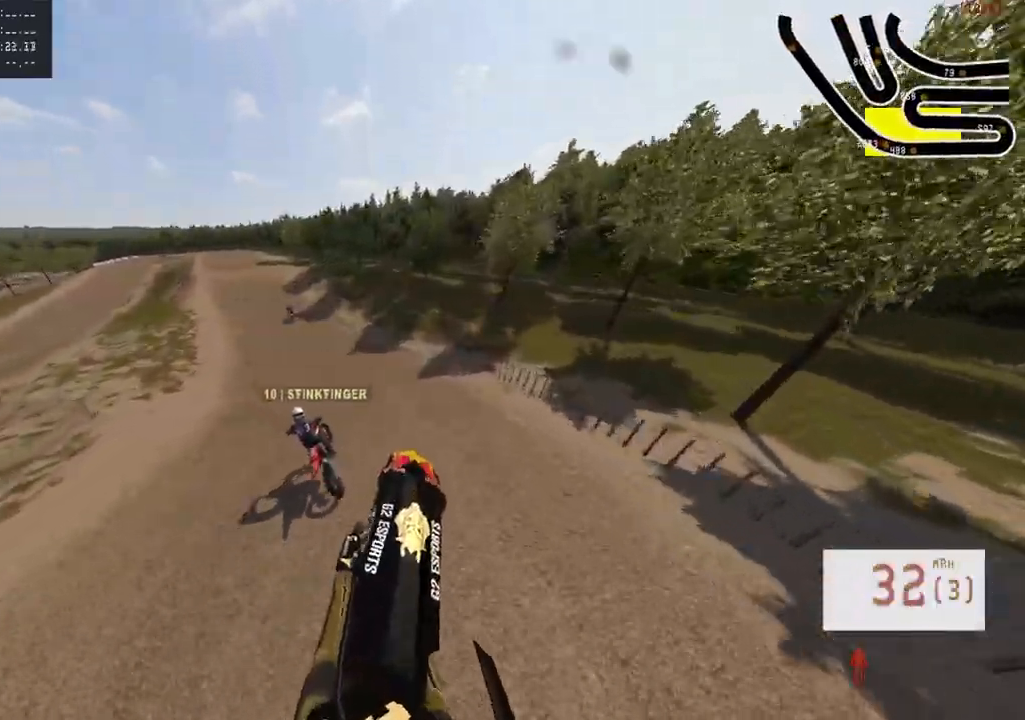
{"buttons": ["R2"], "left_stick": "left", "right_stick": "down-left", "events": [[450, "right_stick", "down-left"]]}
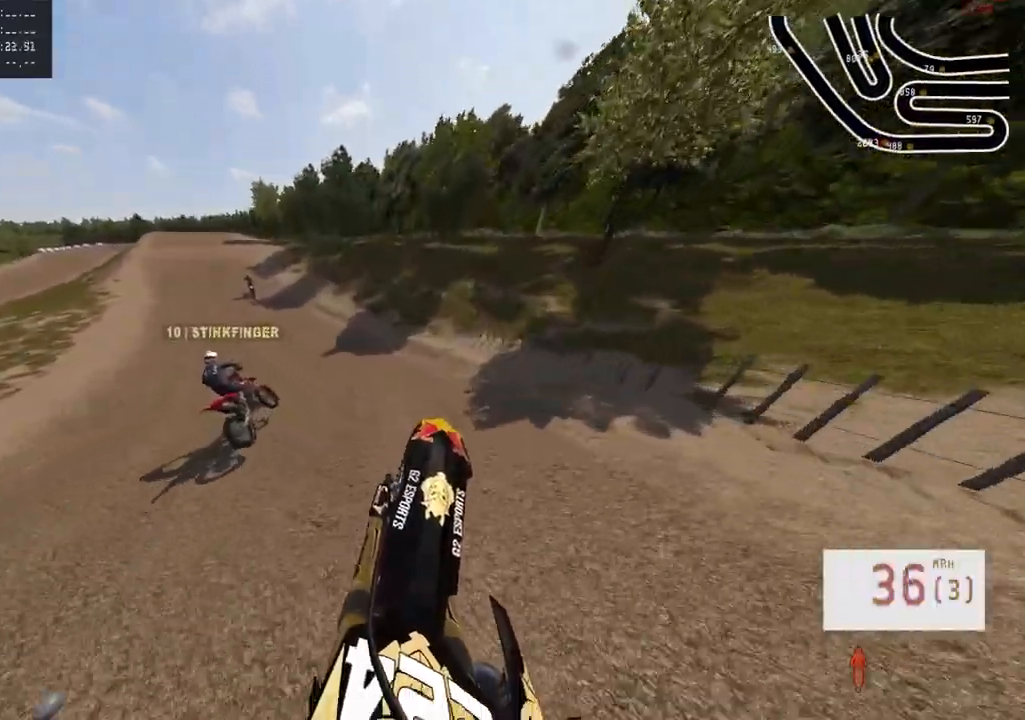
{"buttons": ["R2"], "left_stick": "left", "right_stick": "center", "events": [[50, "R3", "down"], [100, "right_stick", "center"], [133, "R3", "up"], [200, "left_stick", "center"], [400, "left_stick", "left"]]}
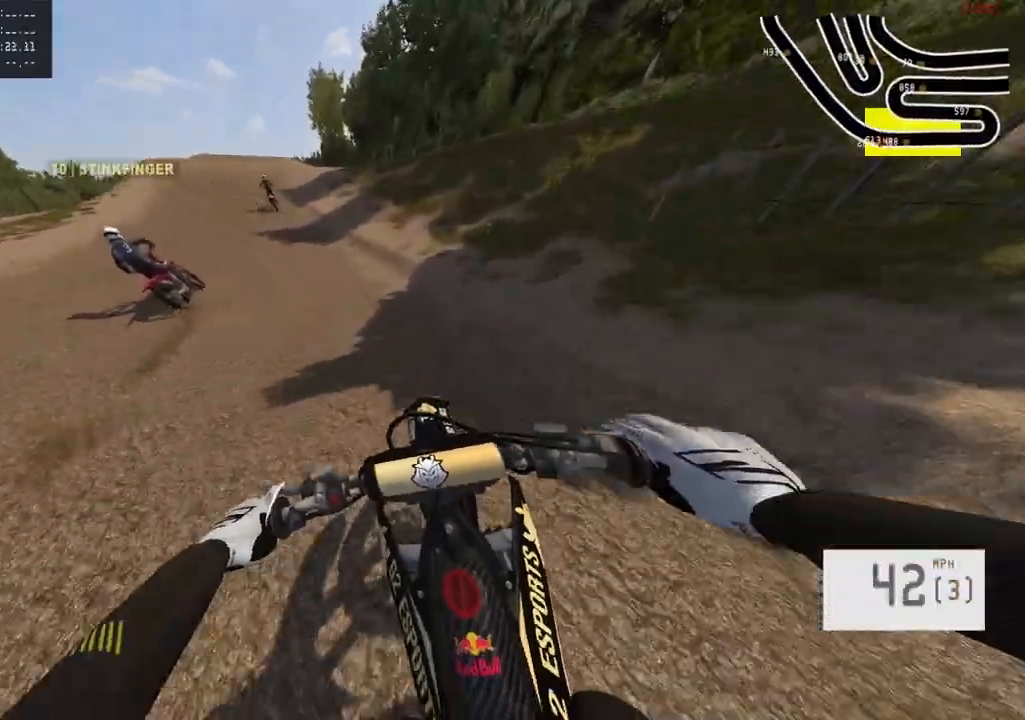
{"buttons": ["R2"], "left_stick": "left", "right_stick": "center", "events": [[133, "R2", "up"], [200, "R2", "down"], [267, "left_stick", "center"], [433, "left_stick", "left"]]}
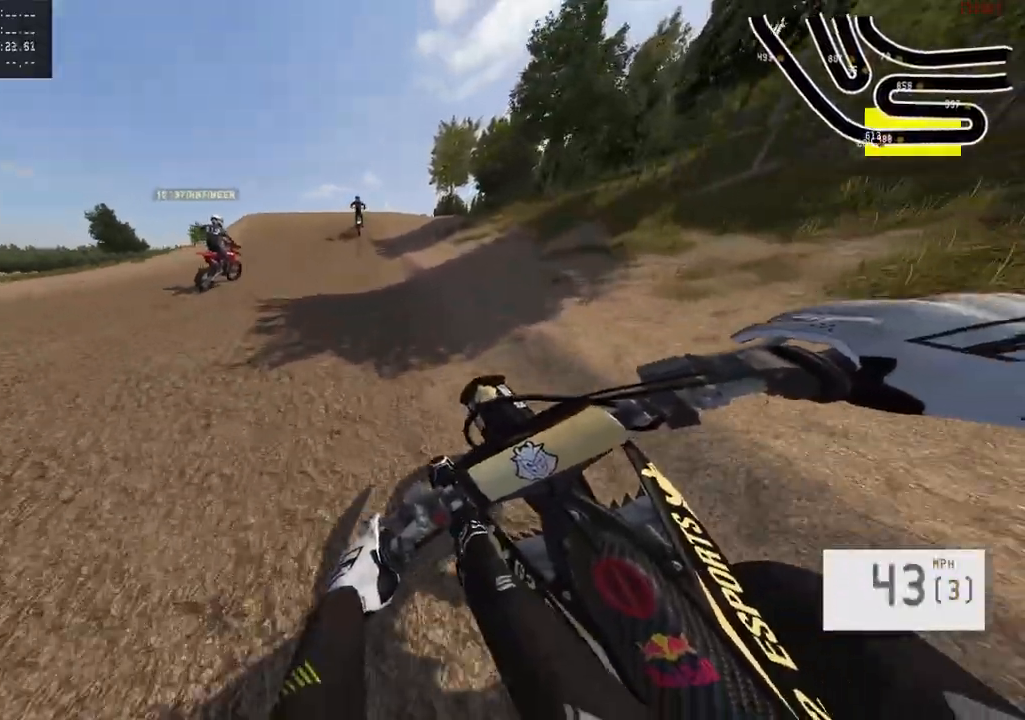
{"buttons": ["R2"], "left_stick": "center", "right_stick": "center", "events": [[17, "left_stick", "center"], [100, "left_stick", "right"], [267, "left_stick", "center"]]}
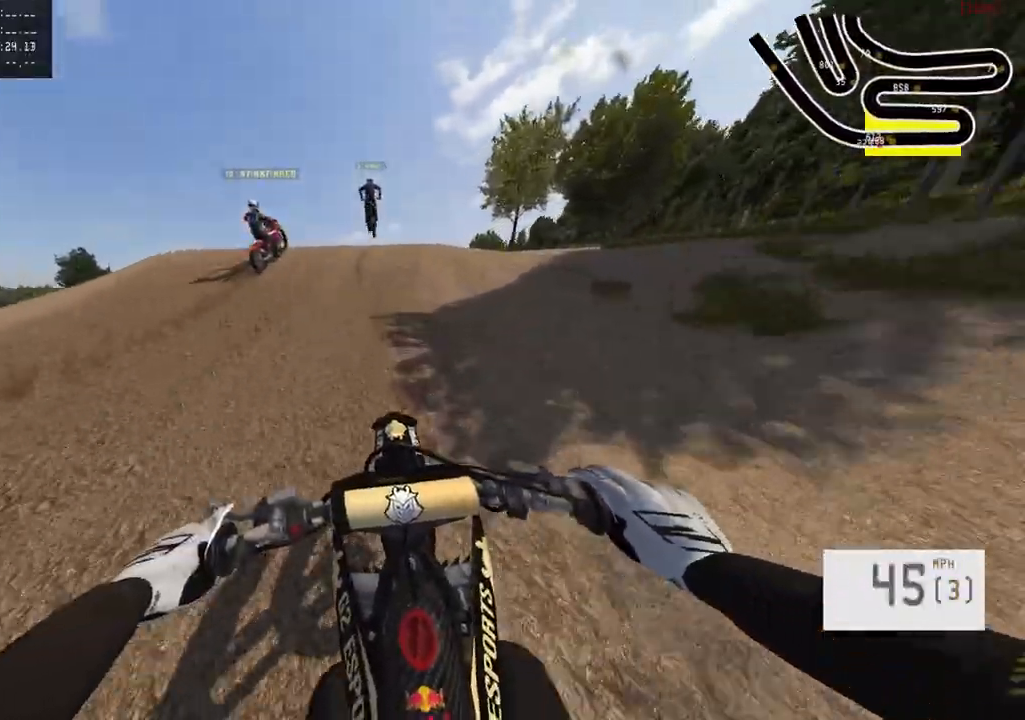
{"buttons": ["R2"], "left_stick": "center", "right_stick": "down", "events": [[250, "right_stick", "down"], [317, "R3", "down"], [450, "R3", "up"]]}